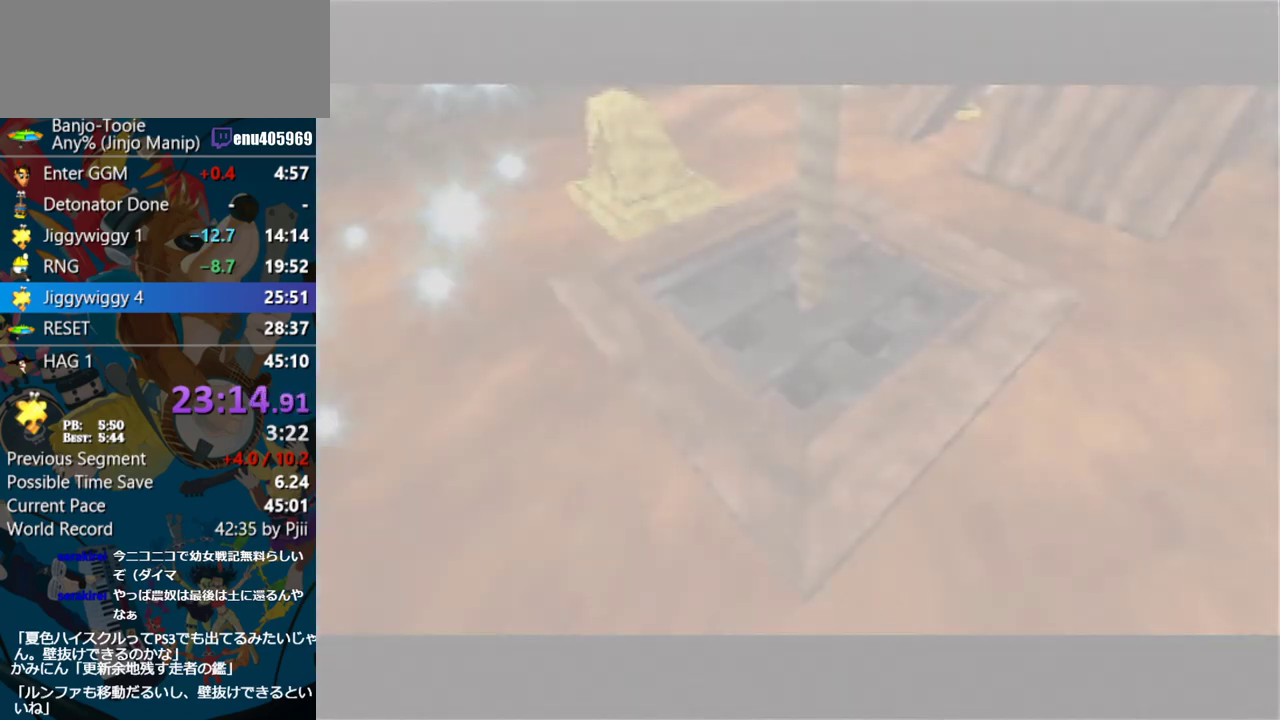
Gameplay with a controller (Nintendo layout); each line is a JSON object with the inputs held at the frame after it. "events" lists button and stick changes between this image and that frame as [ms after this image, input, new state], when the widget could be followed in between. Not read: L1 L3 R3.
{"buttons": ["A"], "left_stick": "center", "events": []}
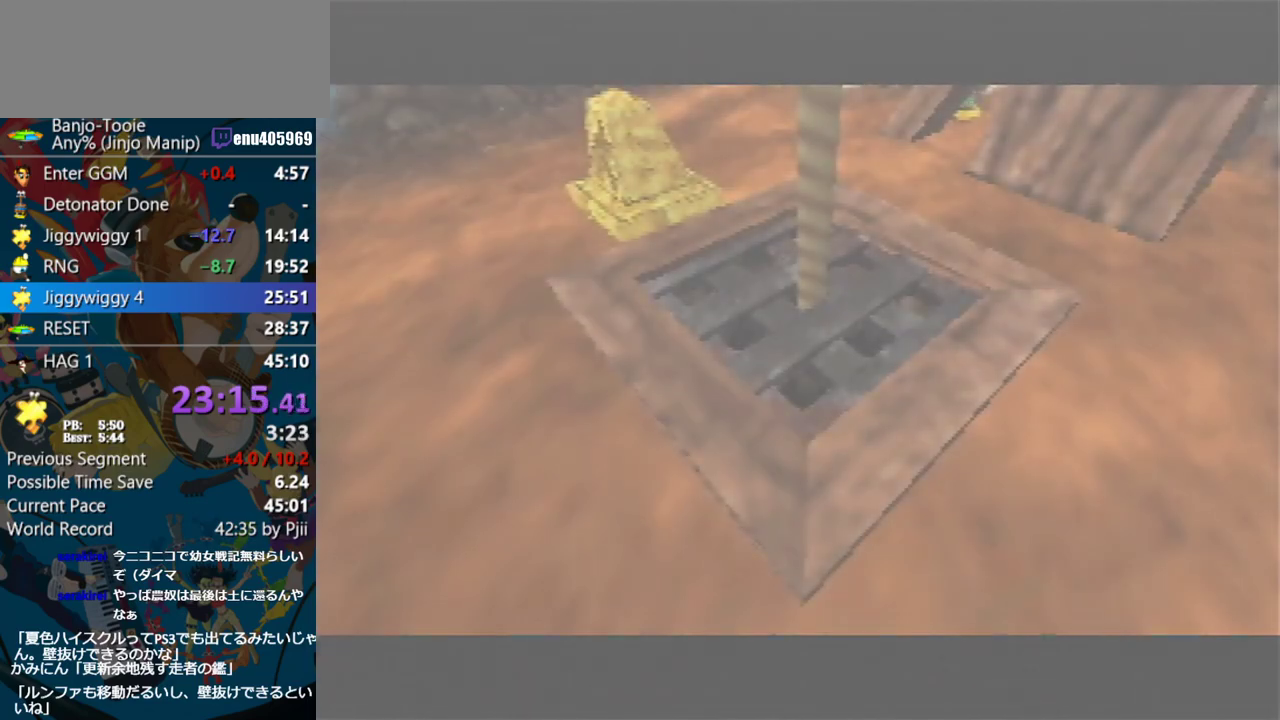
{"buttons": ["A"], "left_stick": "center", "events": []}
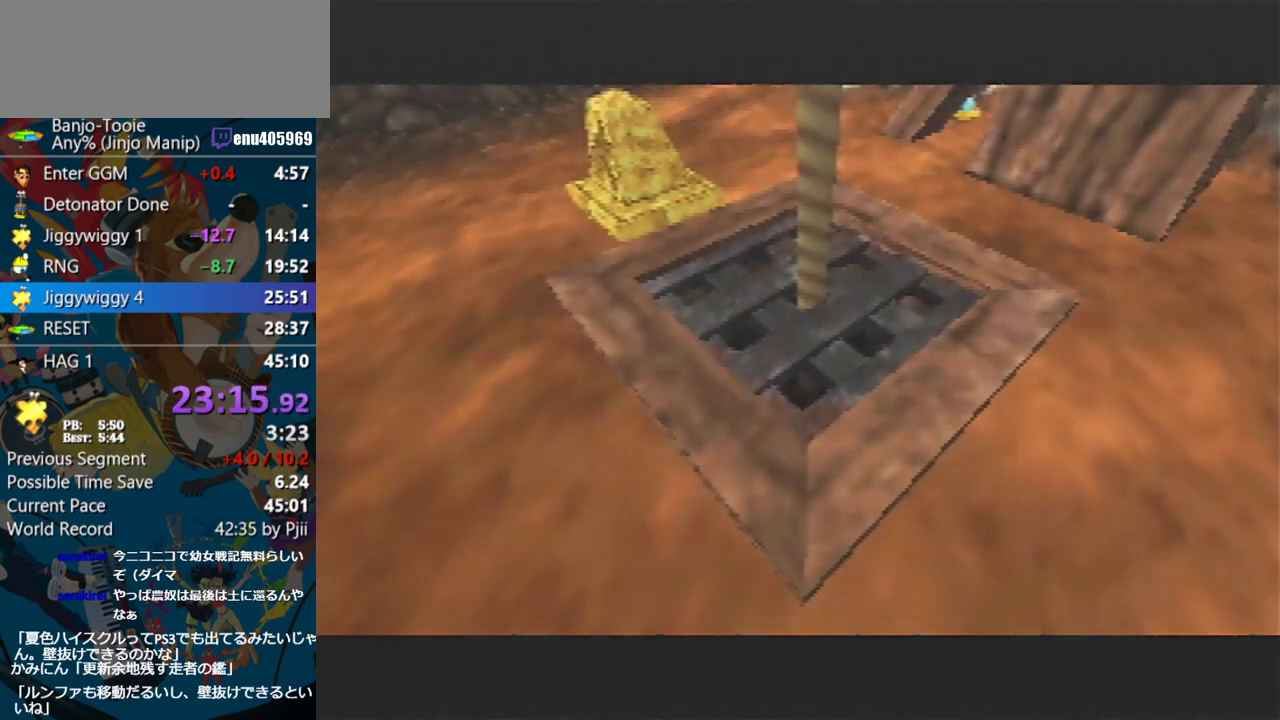
{"buttons": ["A"], "left_stick": "center", "events": []}
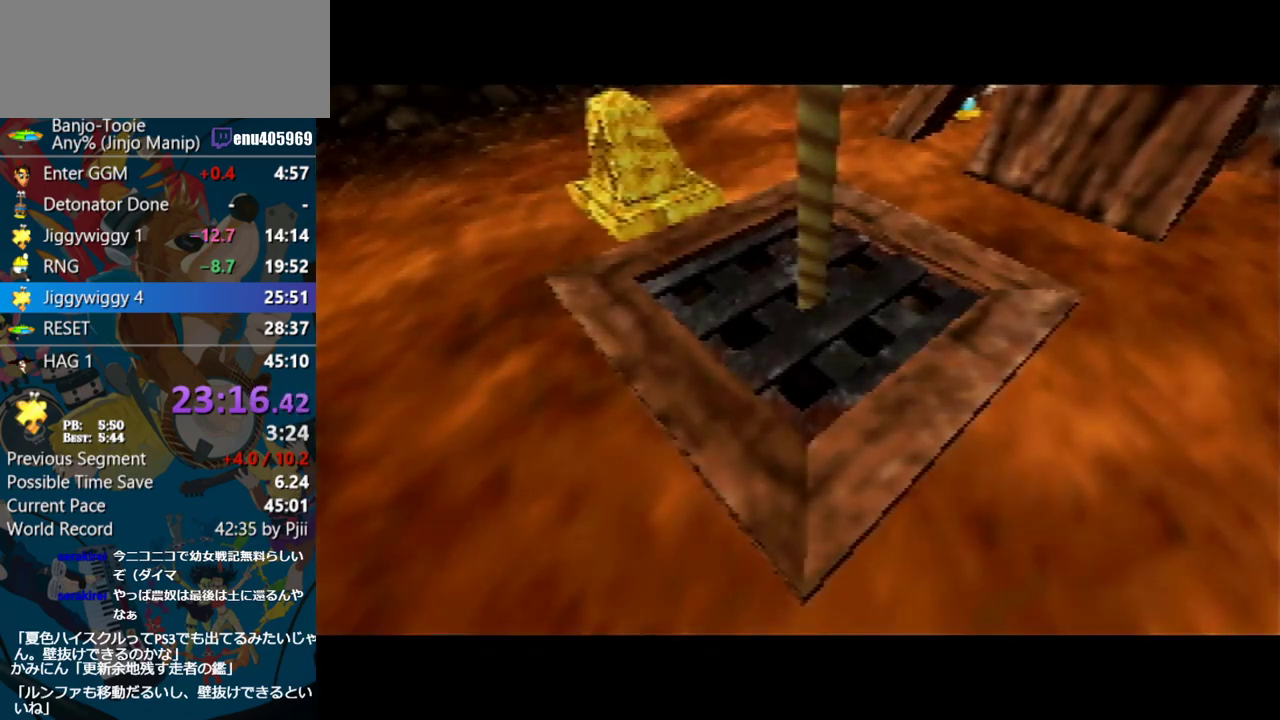
{"buttons": ["A"], "left_stick": "center", "events": []}
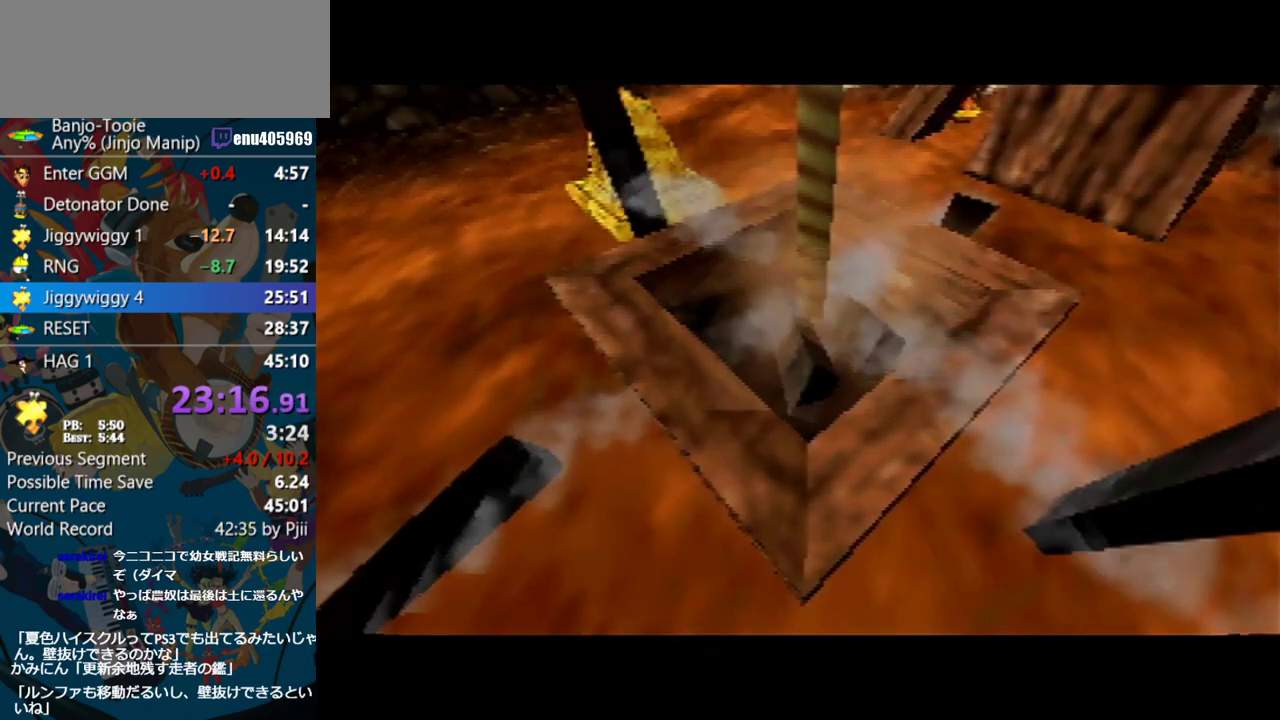
{"buttons": ["A"], "left_stick": "center", "events": []}
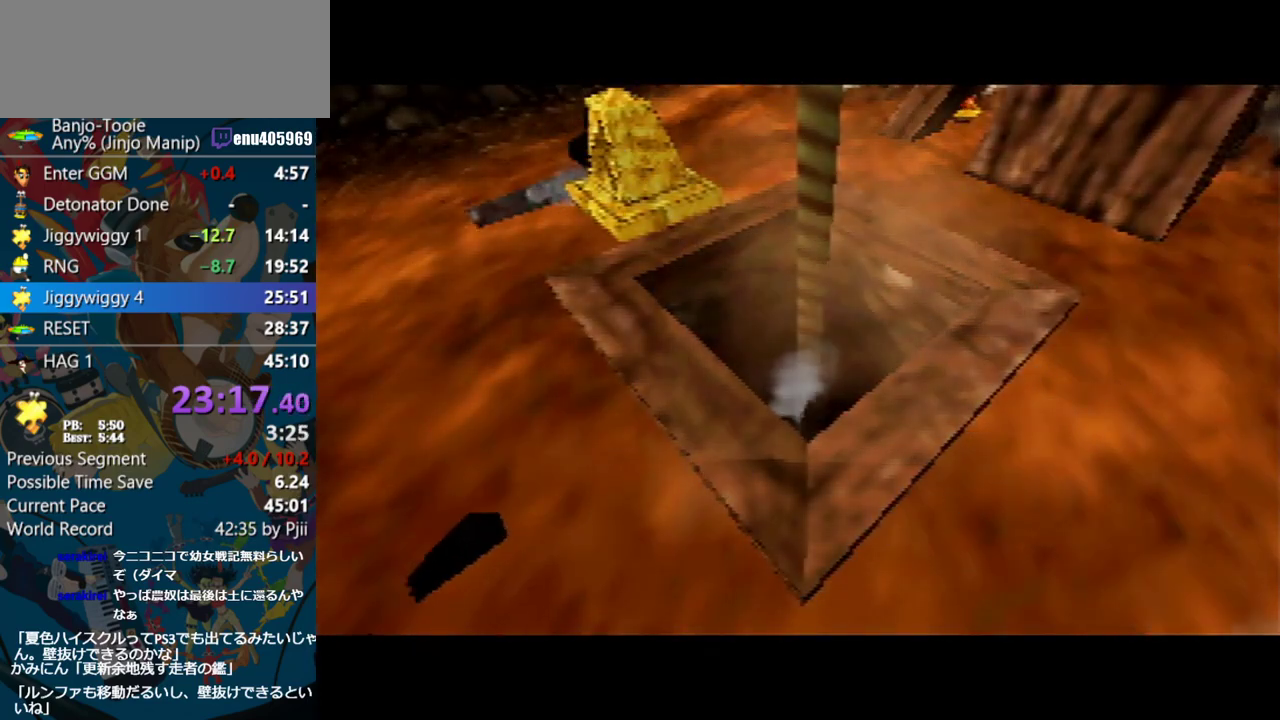
{"buttons": ["A"], "left_stick": "center", "events": []}
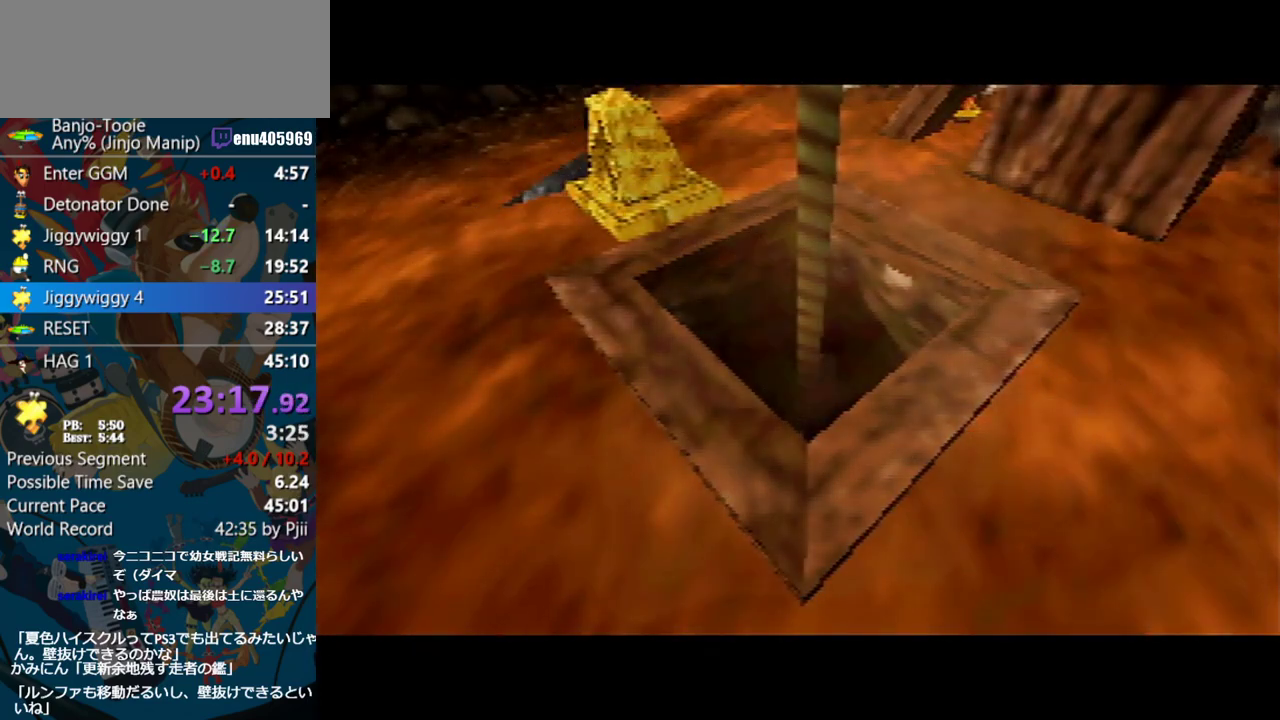
{"buttons": ["A"], "left_stick": "center", "events": []}
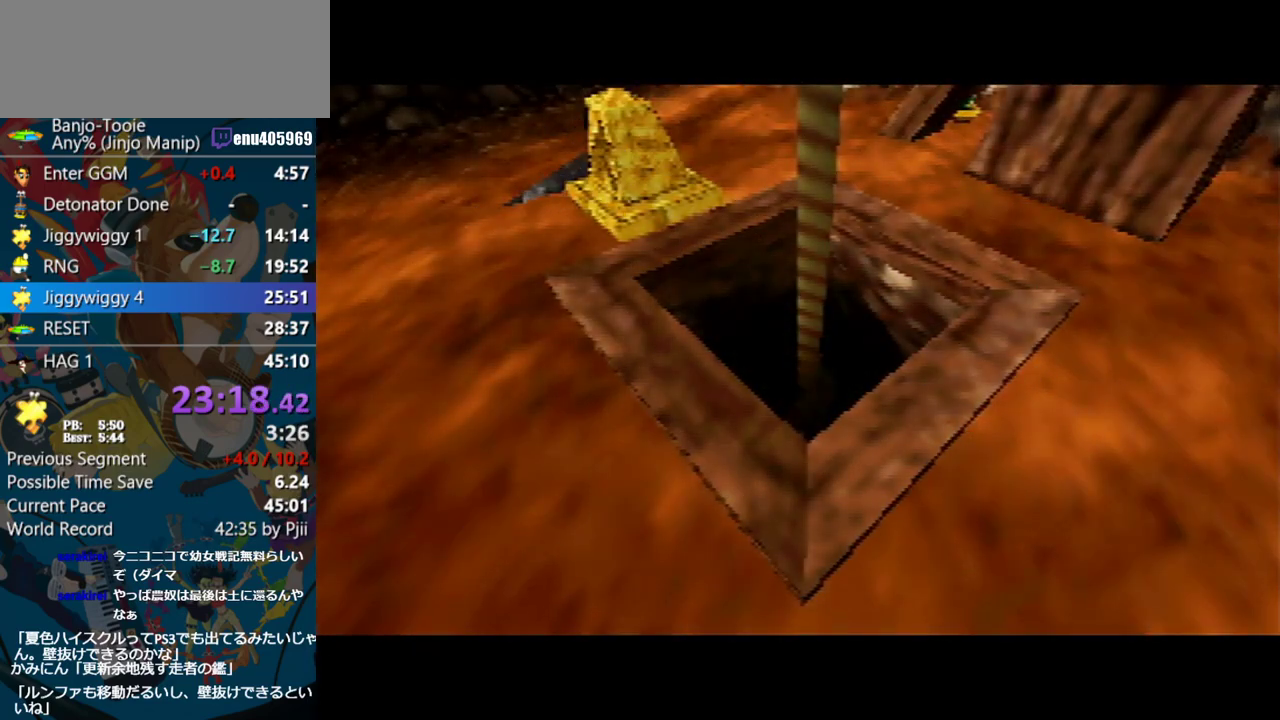
{"buttons": ["A"], "left_stick": "center", "events": []}
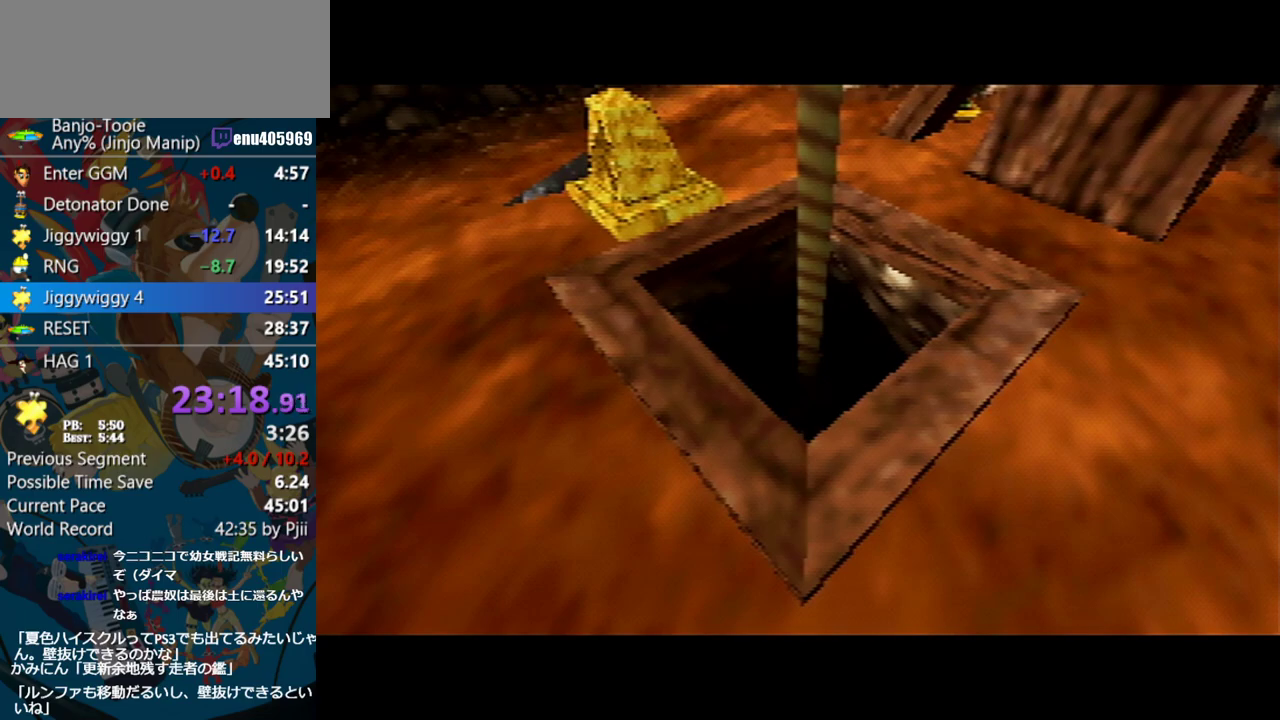
{"buttons": ["A"], "left_stick": "center", "events": []}
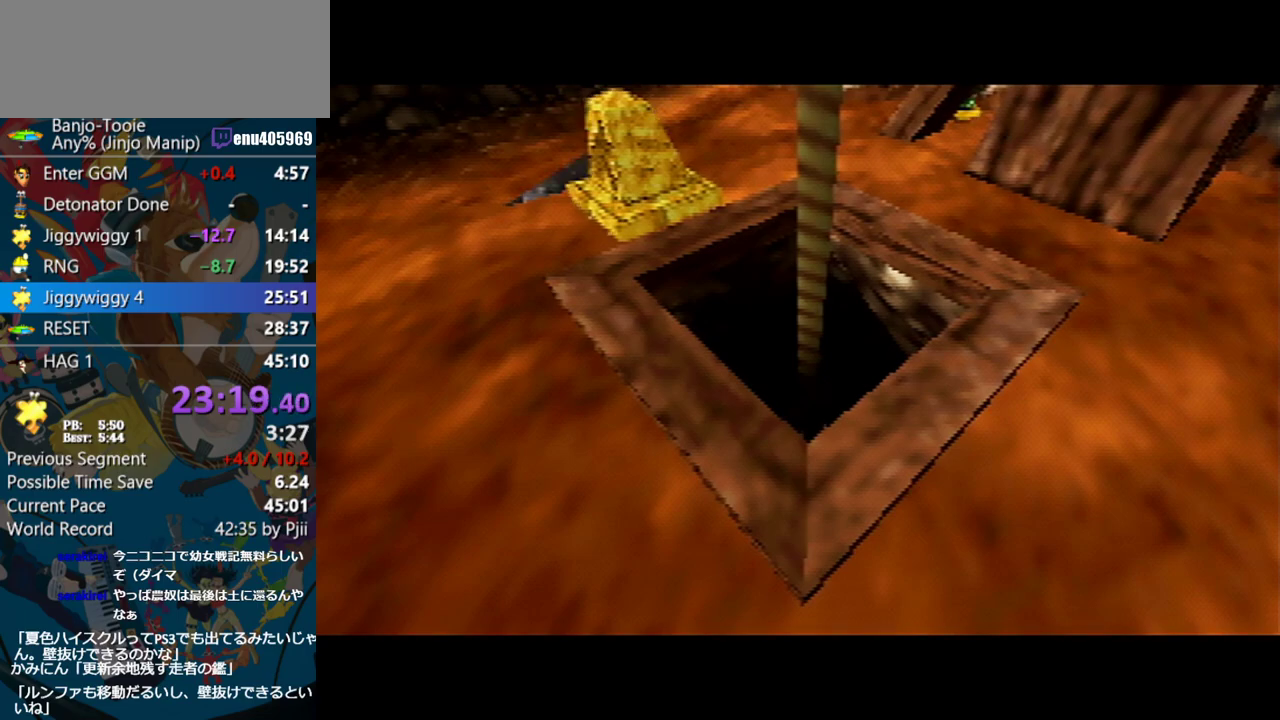
{"buttons": ["A"], "left_stick": "center", "events": []}
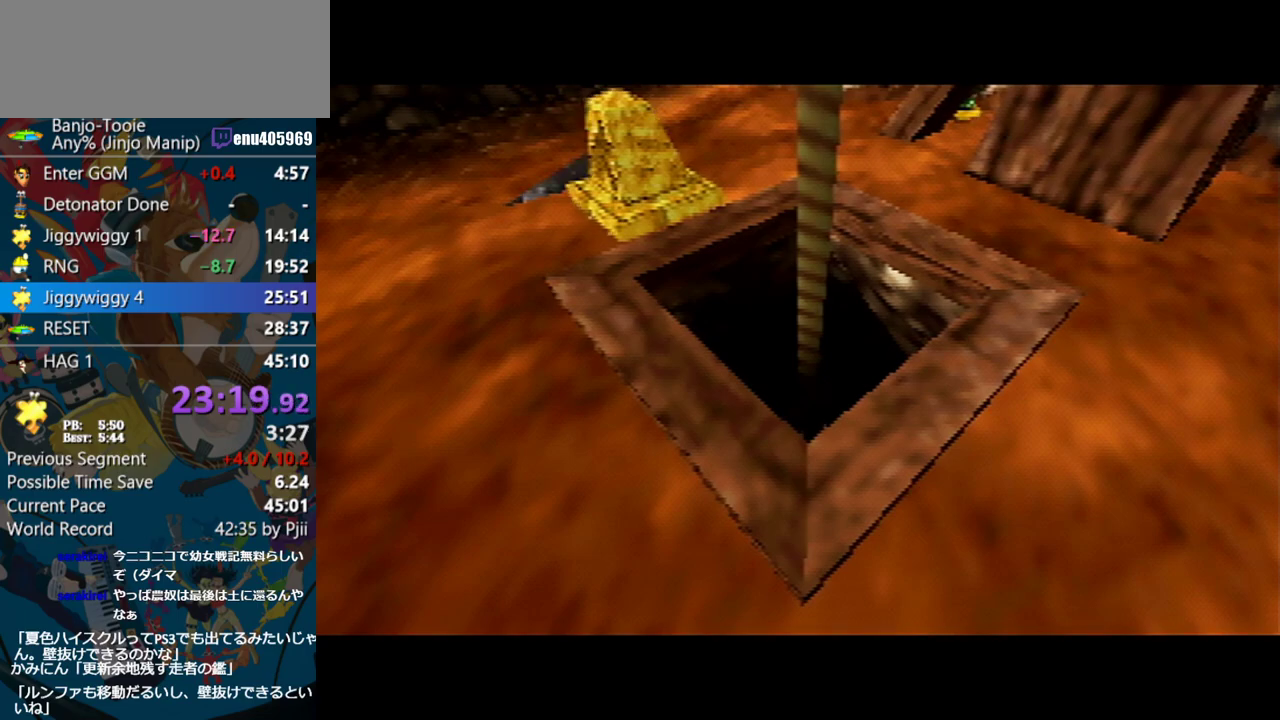
{"buttons": ["A"], "left_stick": "center", "events": []}
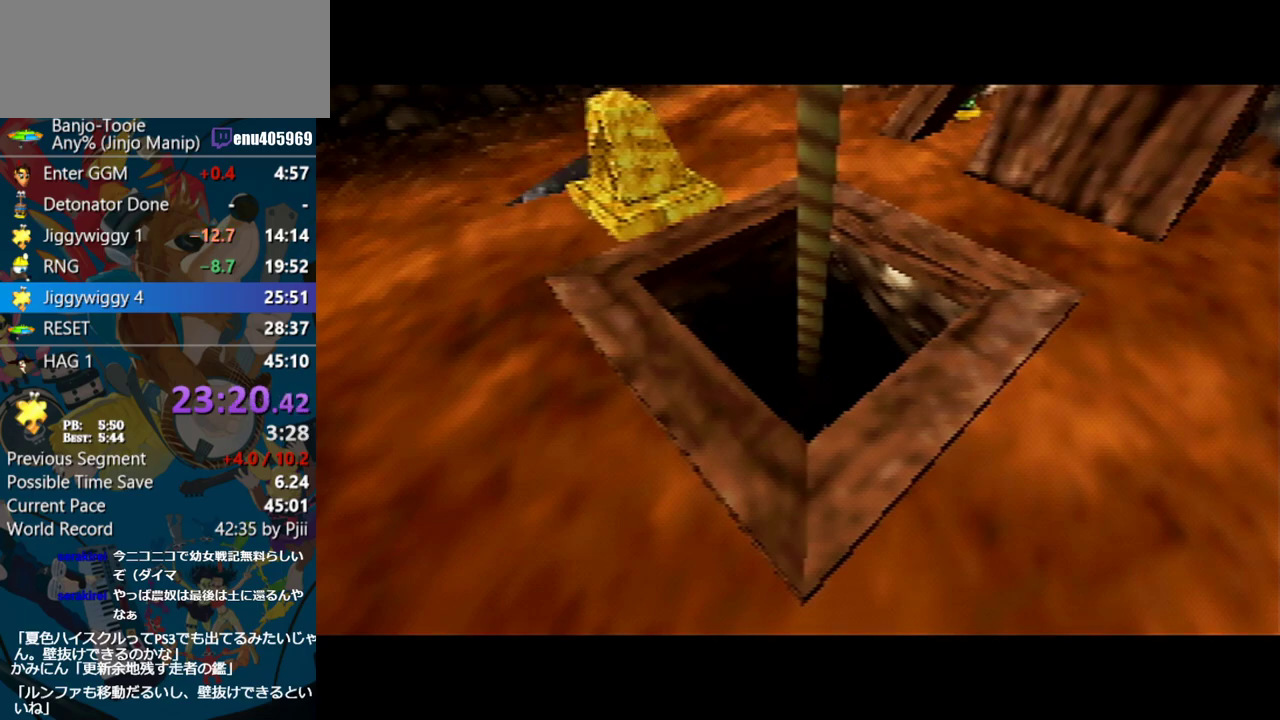
{"buttons": ["A"], "left_stick": "center", "events": []}
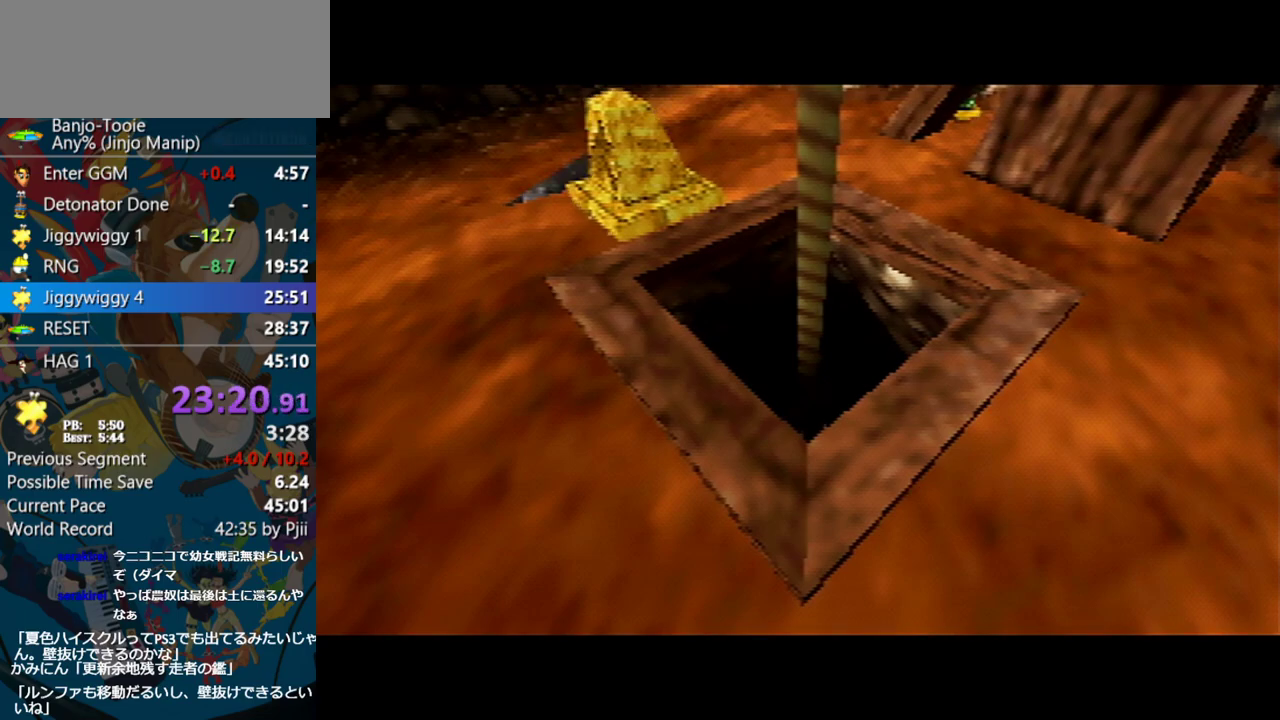
{"buttons": ["A"], "left_stick": "center", "events": []}
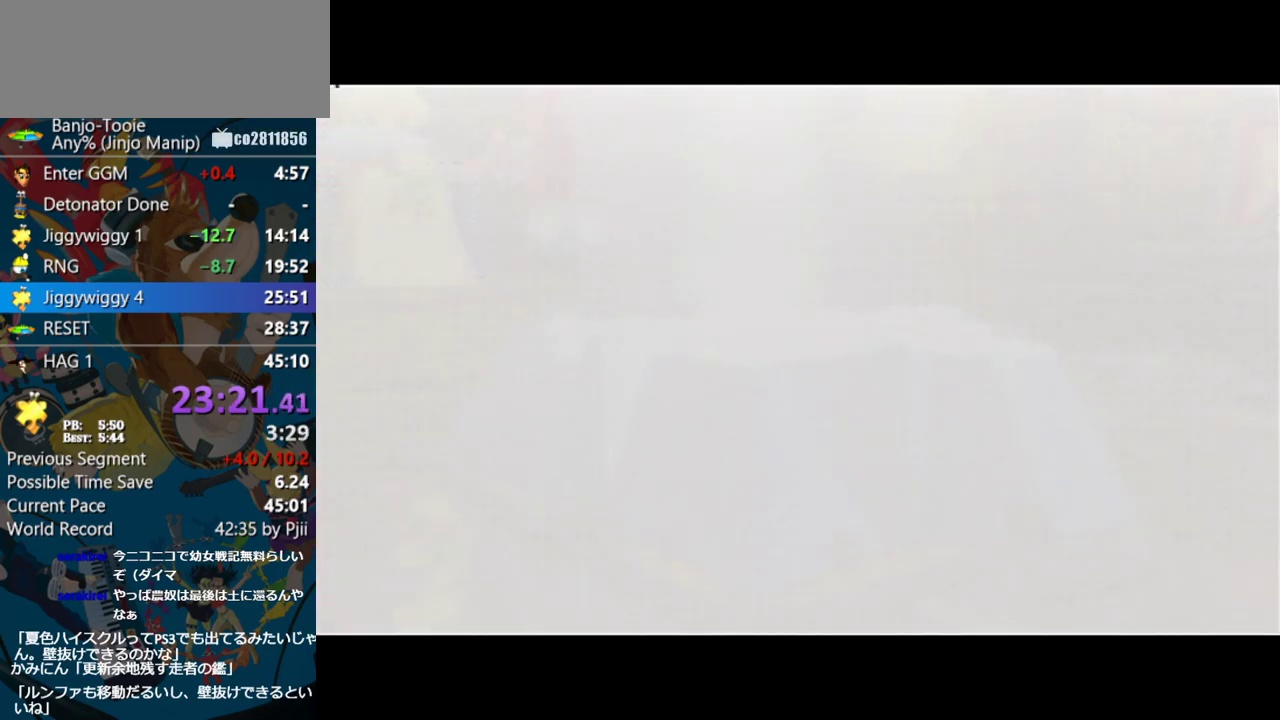
{"buttons": ["A"], "left_stick": "center", "events": []}
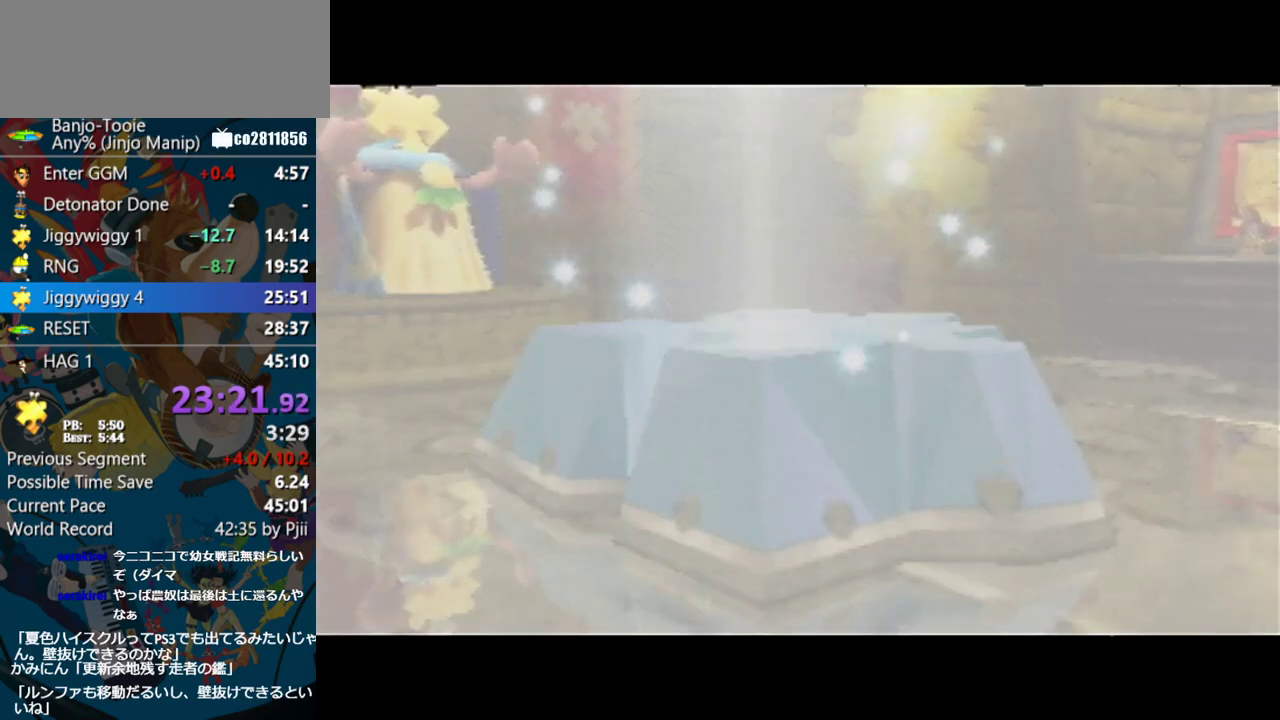
{"buttons": ["A"], "left_stick": "center", "events": []}
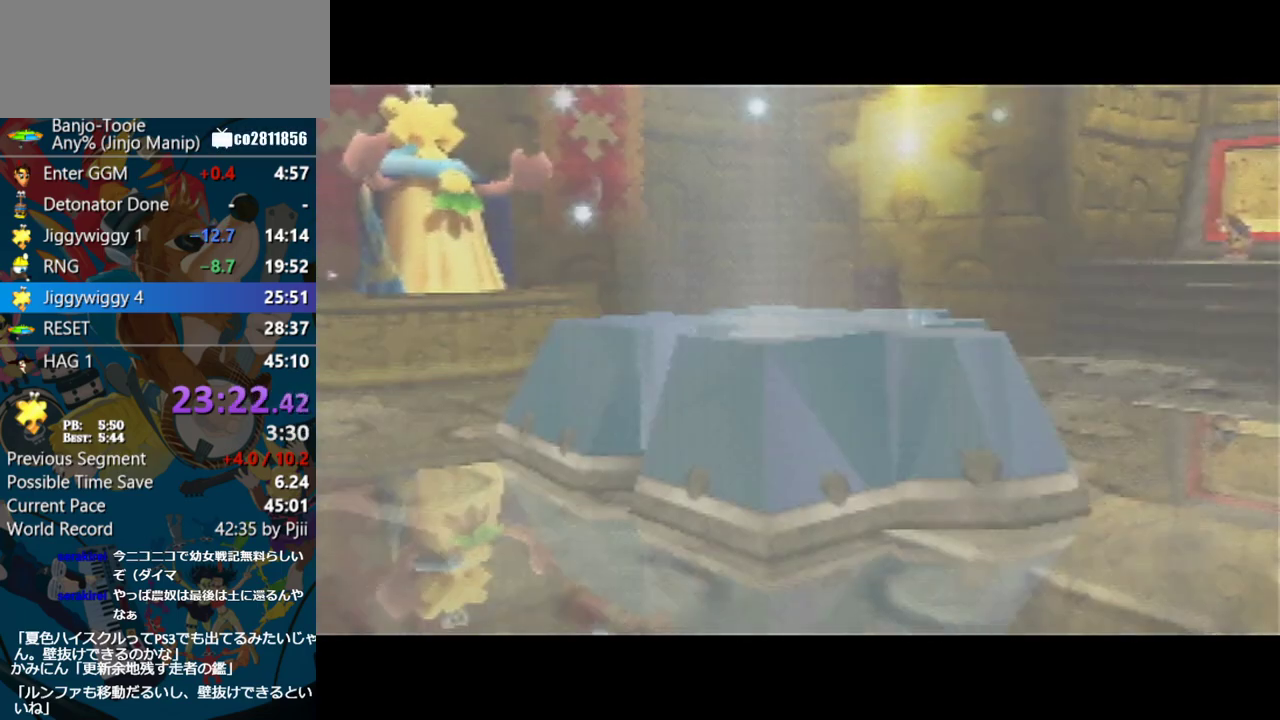
{"buttons": ["A"], "left_stick": "center", "events": []}
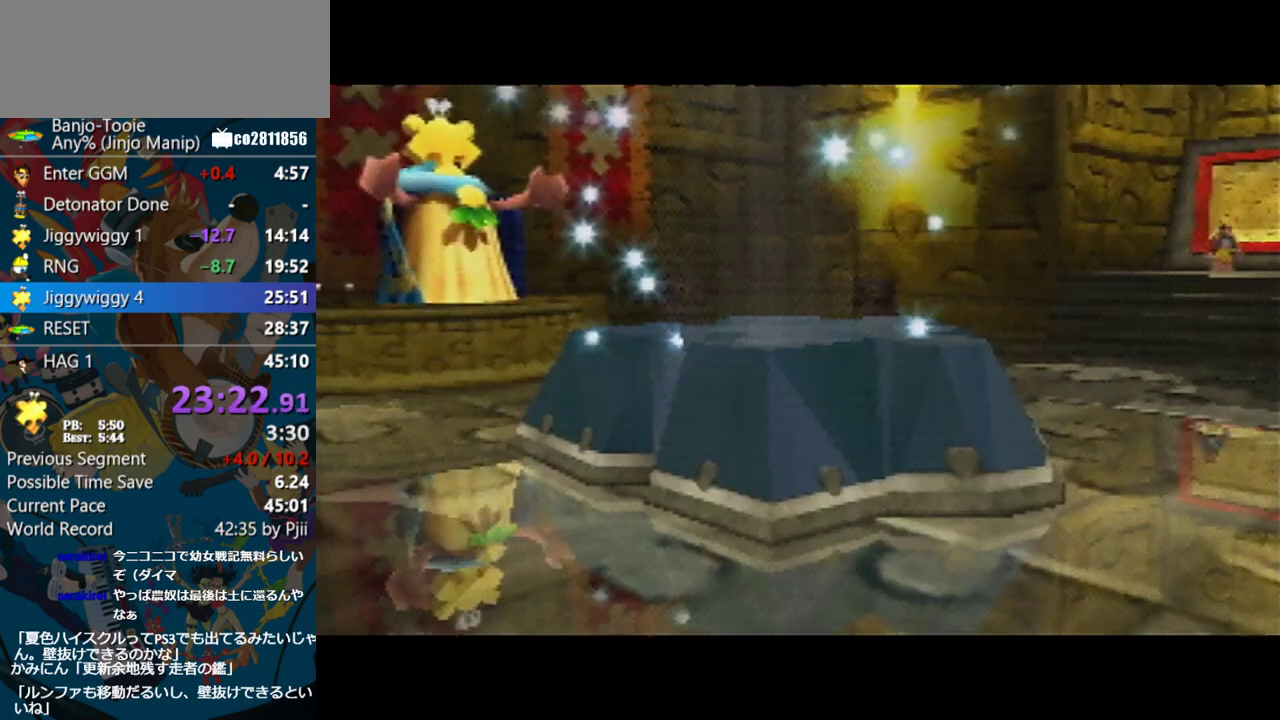
{"buttons": ["A"], "left_stick": "center", "events": []}
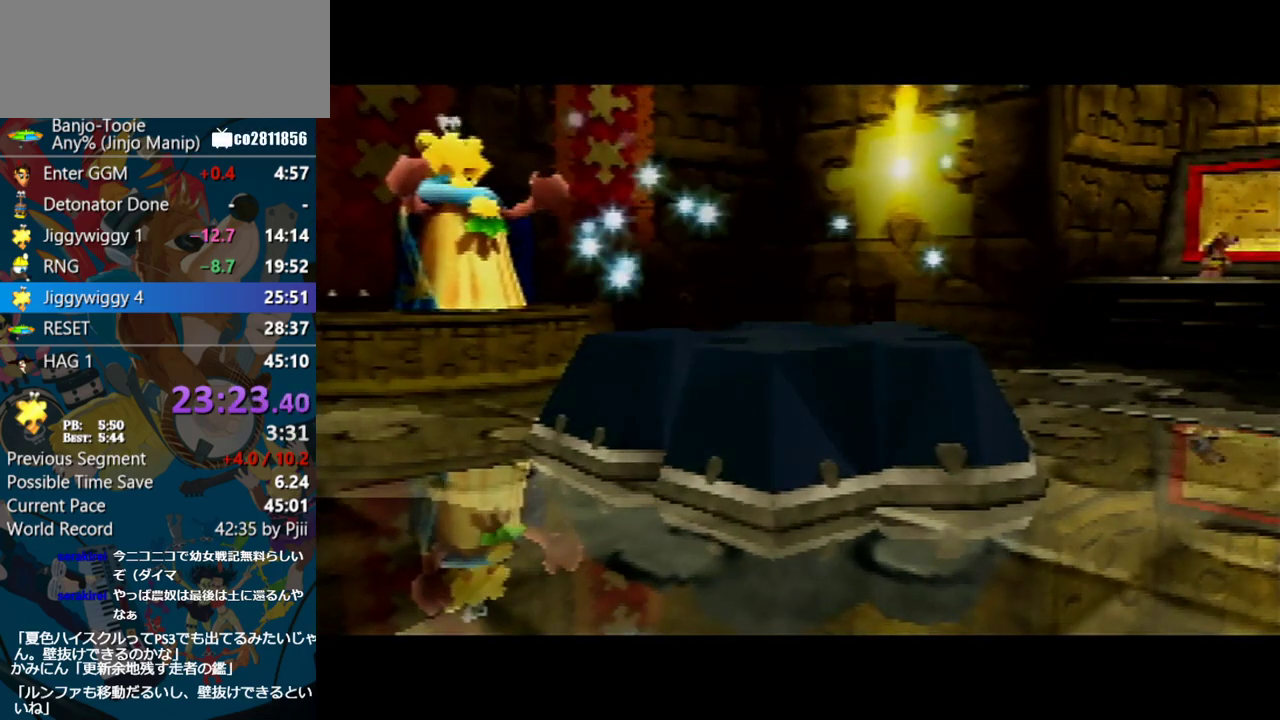
{"buttons": ["A"], "left_stick": "center", "events": []}
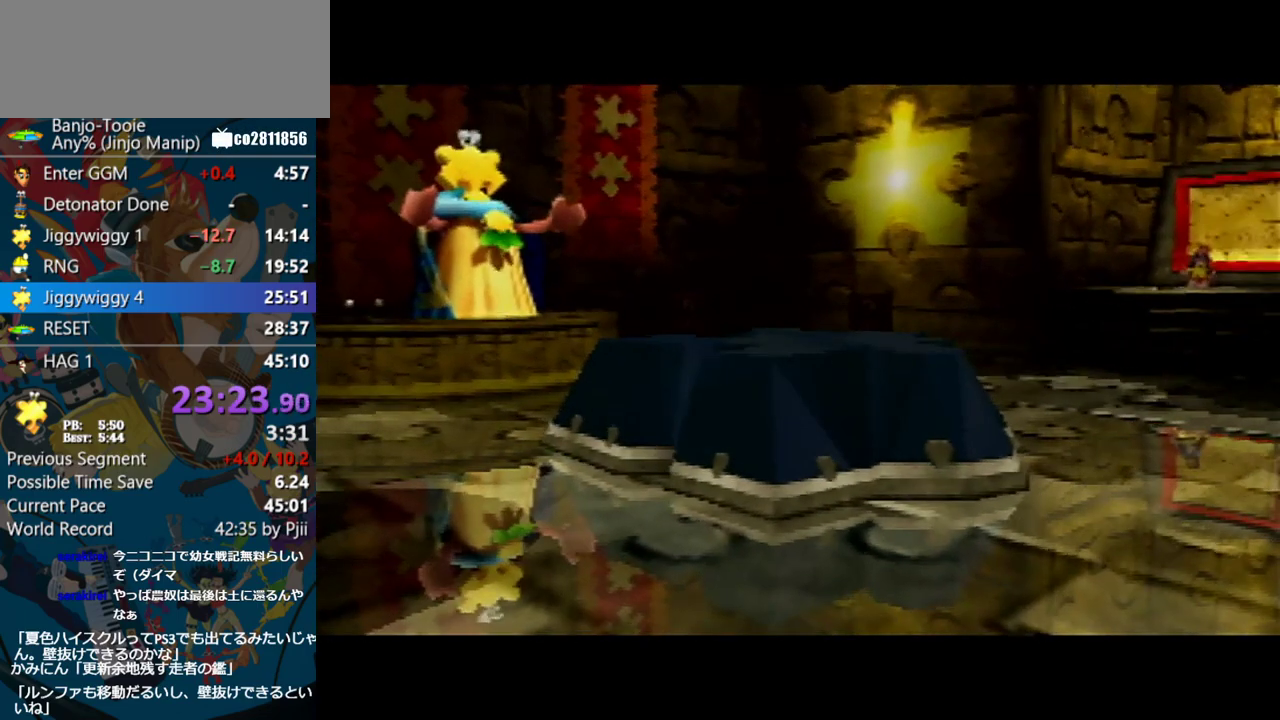
{"buttons": ["A"], "left_stick": "center", "events": []}
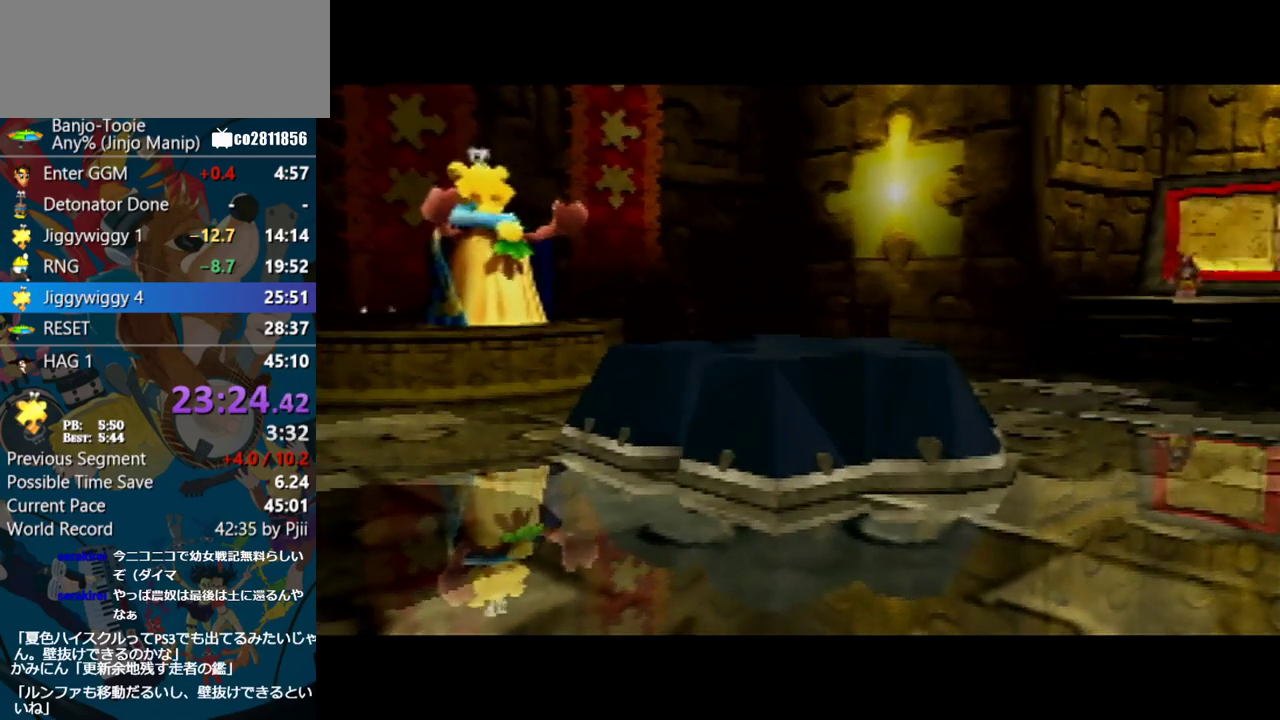
{"buttons": ["A"], "left_stick": "center", "events": []}
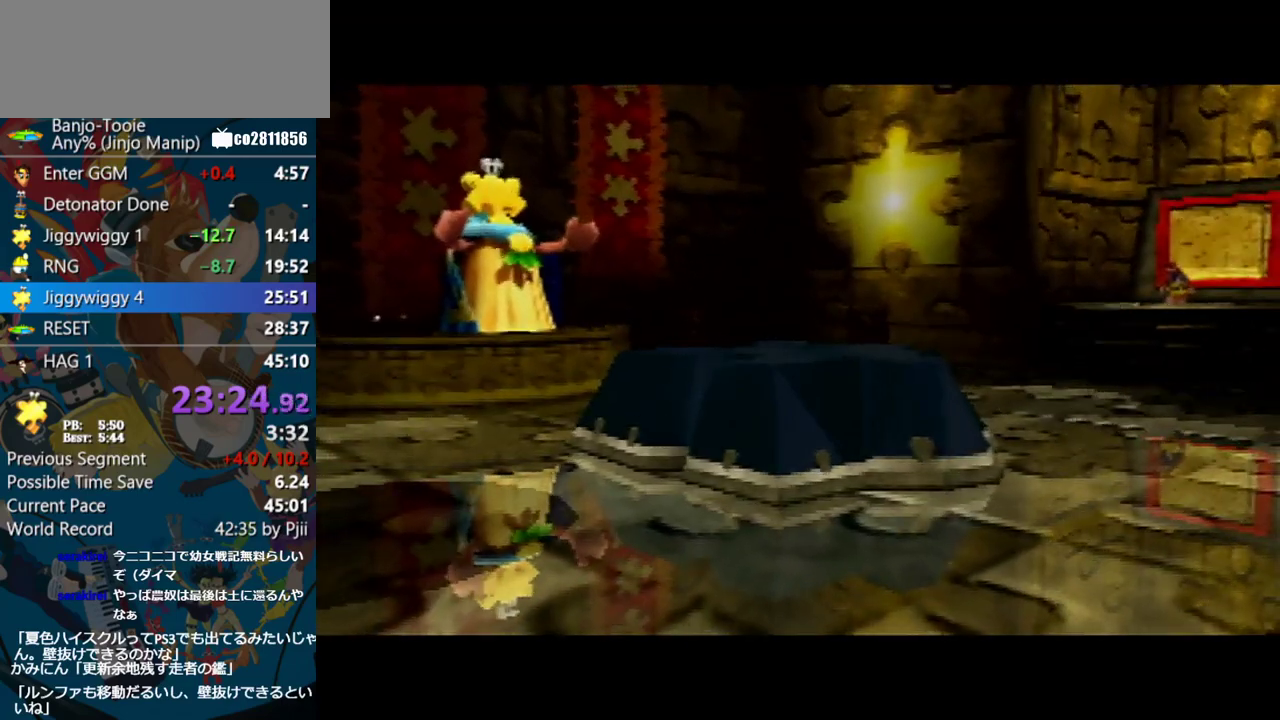
{"buttons": ["A"], "left_stick": "center", "events": []}
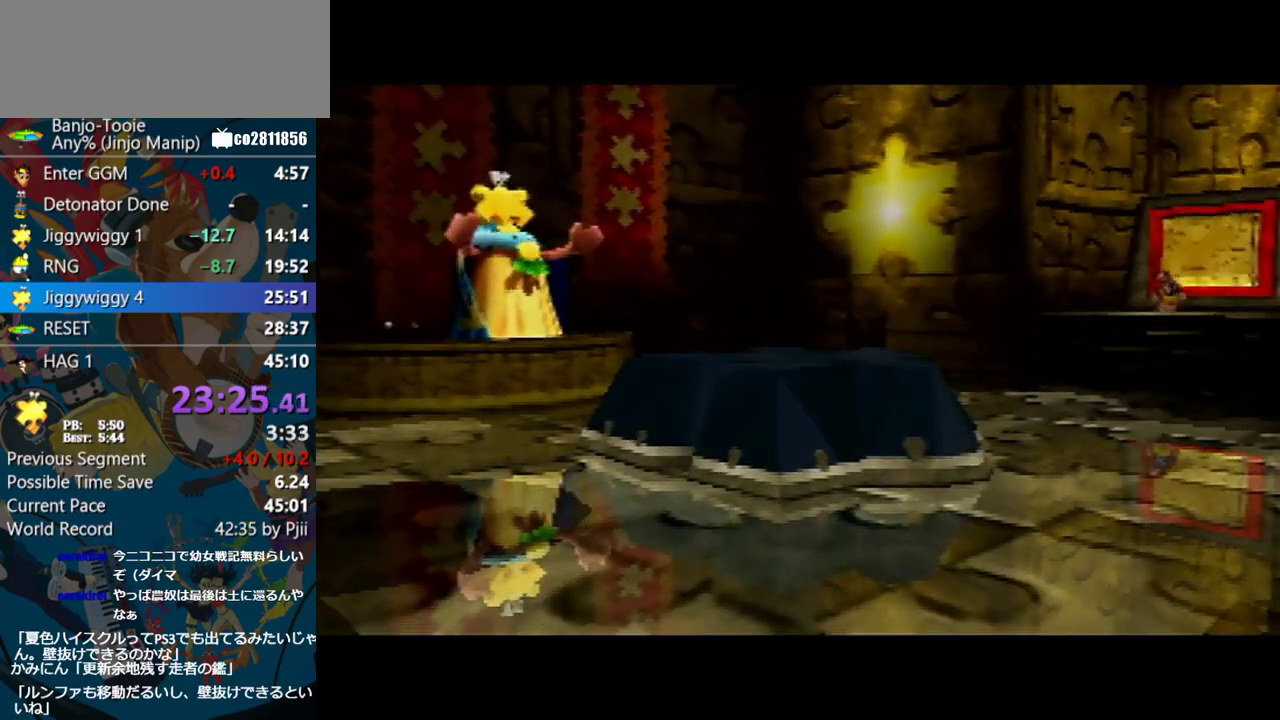
{"buttons": ["R1"], "left_stick": "center", "events": [[167, "R1", "down"], [267, "B", "down"], [333, "B", "up"], [367, "A", "up"], [400, "B", "down"], [450, "B", "up"]]}
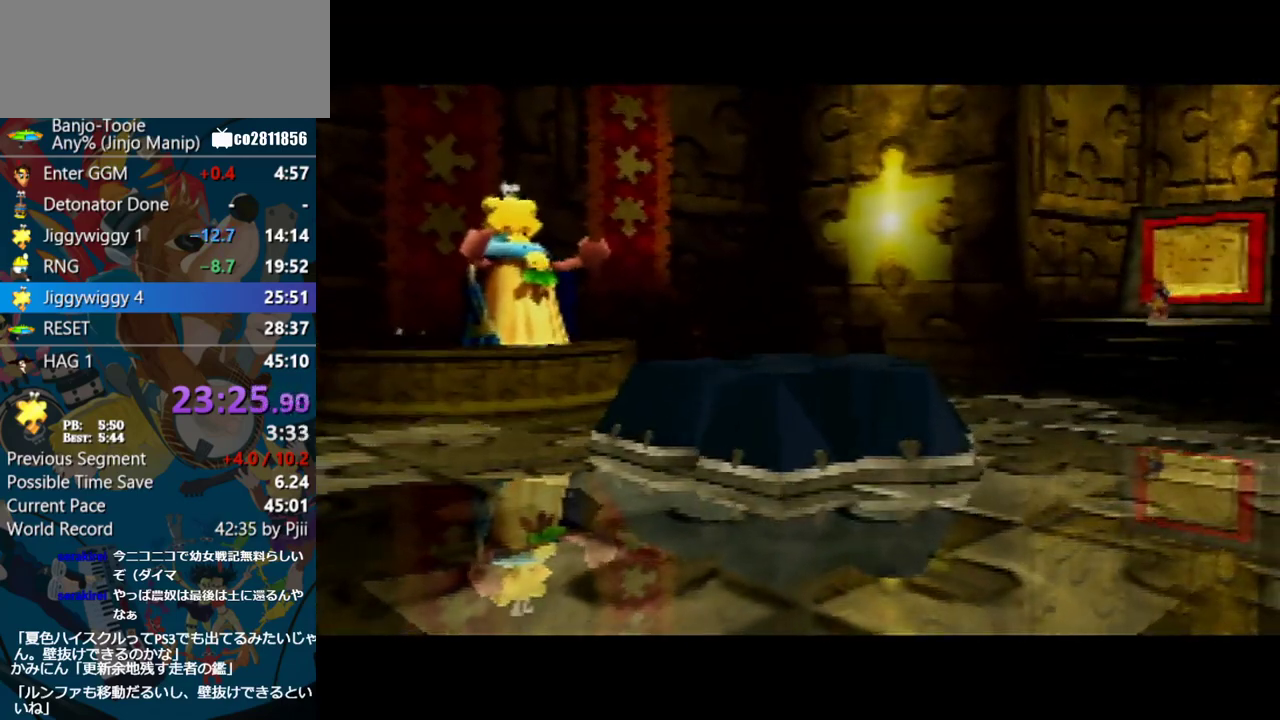
{"buttons": ["B", "R1"], "left_stick": "center", "events": [[17, "B", "down"], [67, "B", "up"], [117, "B", "down"], [183, "B", "up"], [233, "B", "down"], [283, "B", "up"], [333, "B", "down"], [417, "B", "up"], [467, "B", "down"]]}
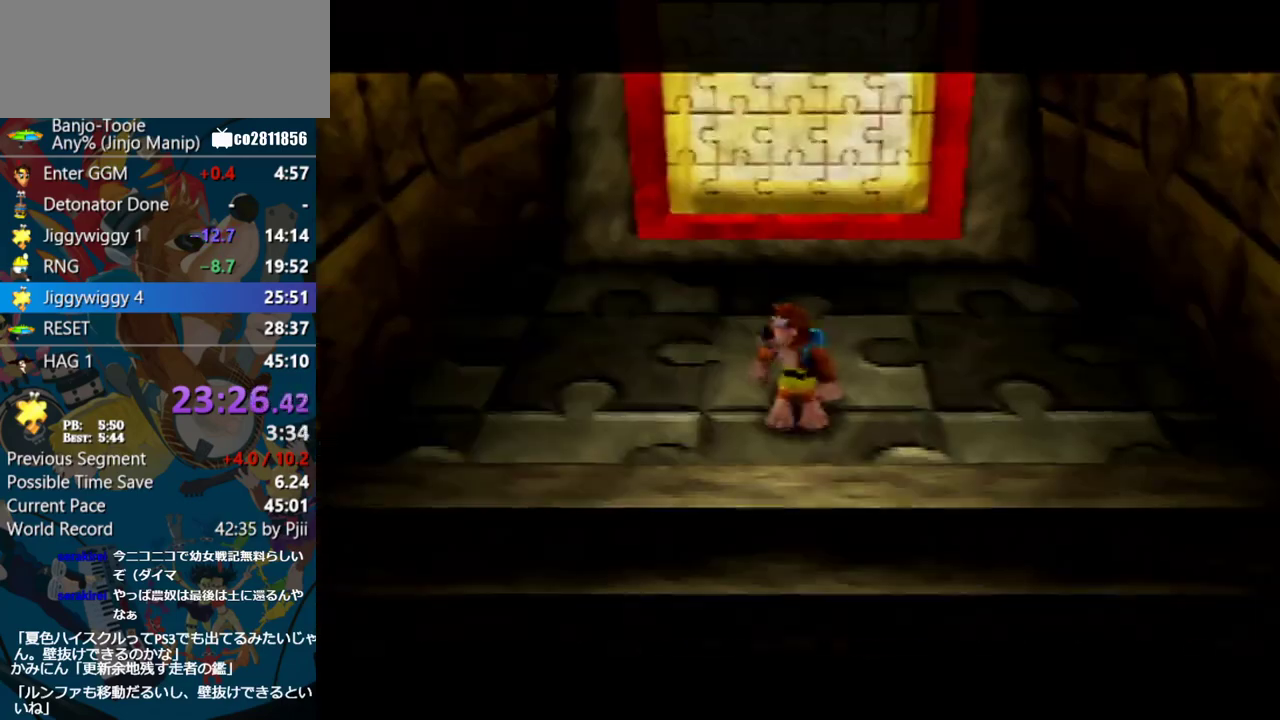
{"buttons": ["R1"], "left_stick": "center", "events": [[450, "B", "up"]]}
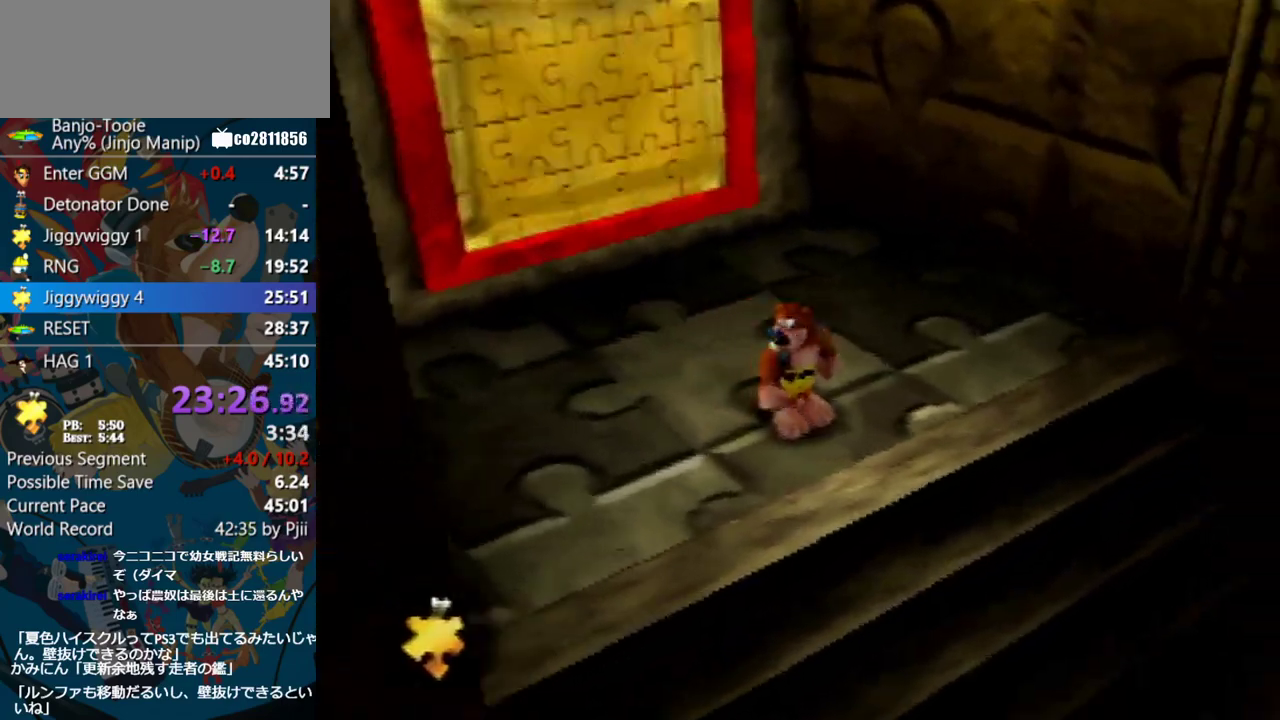
{"buttons": ["B", "R1"], "left_stick": "center", "events": [[17, "B", "down"], [67, "B", "up"], [133, "B", "down"], [200, "B", "up"], [350, "B", "down"]]}
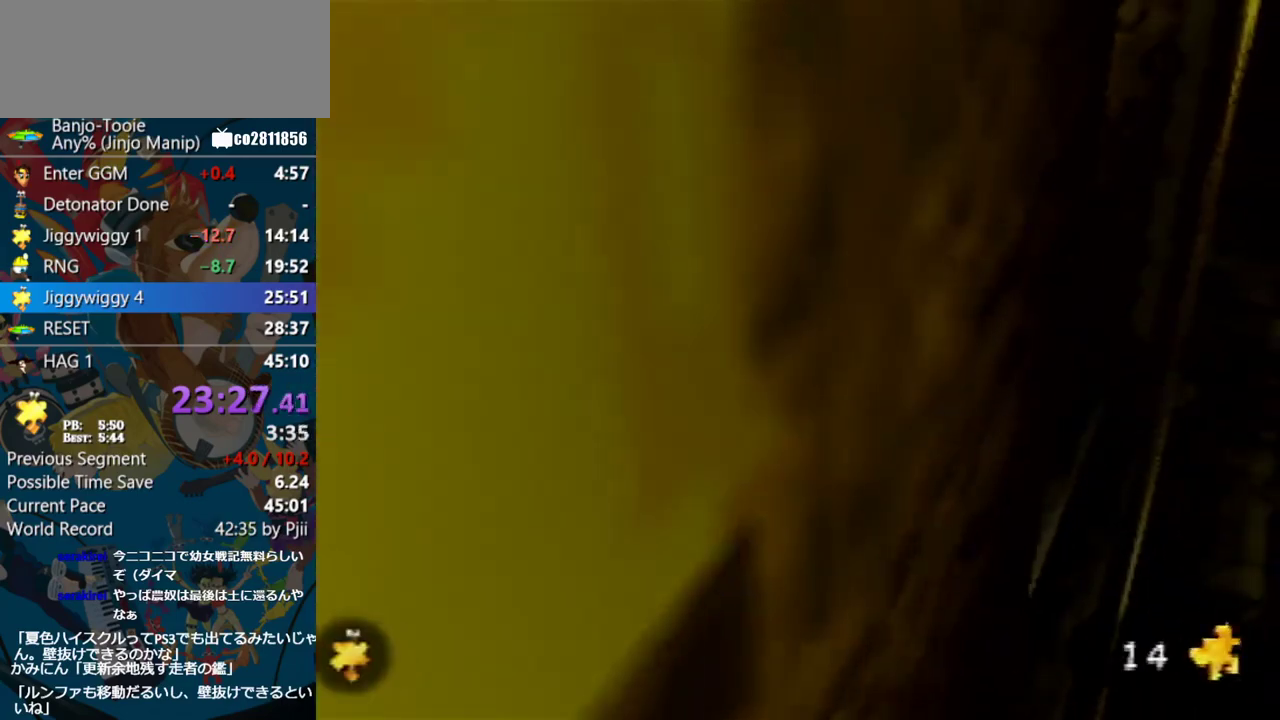
{"buttons": [], "left_stick": "center", "events": [[50, "B", "up"], [417, "R1", "up"]]}